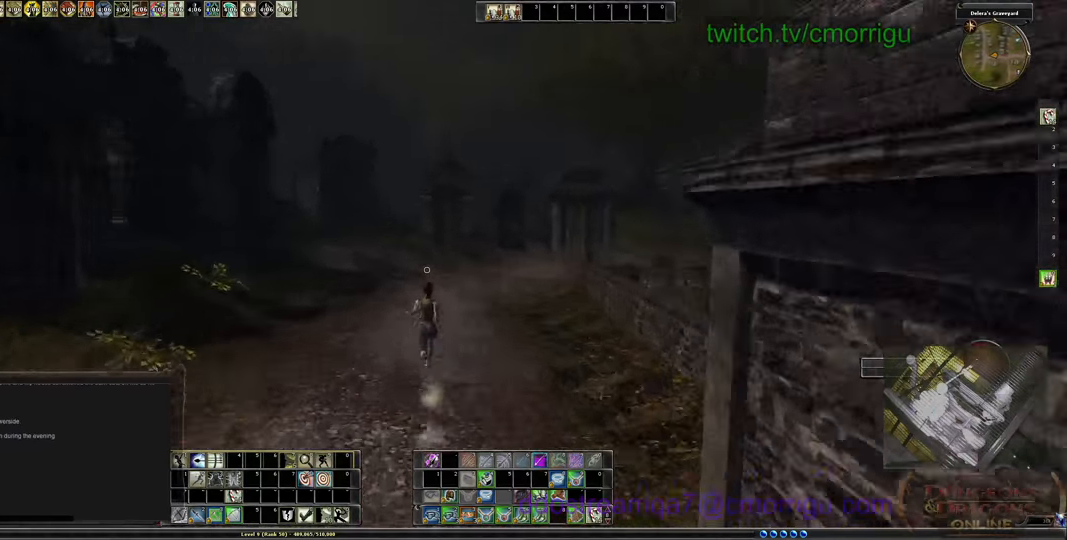
Gameplay with keyboard; each line is a JSON object with the keys held at the frame after it. "events" lists presses ("down") and releases ("up") of ".", "/", "0", "1", "2", "3", "4", "5", "6", "7", "8", "9", "a", "b", "backslash", "backspace", "c", "caps_lock", "comma", "ctrl_l", "ctrl_r", "d", "e", "equals", "escape", "f", "f1", "f10", "f11", "f12", "f2", "f3", "f4", "f5", "f6", "f7", "f8", "f9", "g", "h", "i", "j", "k", "l", "lbracket", "m", "minus", "n", "o", "p", "q", "quote", "r", "rbracket", "return", "s", "semicolon", "shift_l", "shift_r", "space", "t", "tab", "tilde", "u", "v", "w", "x", "y" and "z" between this image and that frame as [ms after this image, input, new state], when the widget could be followed in between. No other keys are recorded. Mouse input is not recorded.
{"keys": ["w"], "events": []}
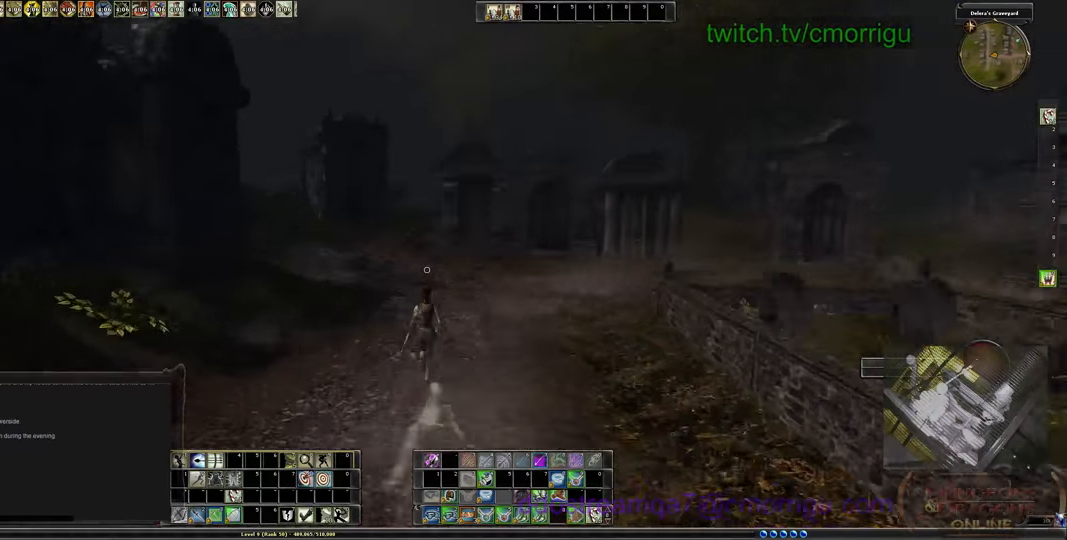
{"keys": ["w"], "events": []}
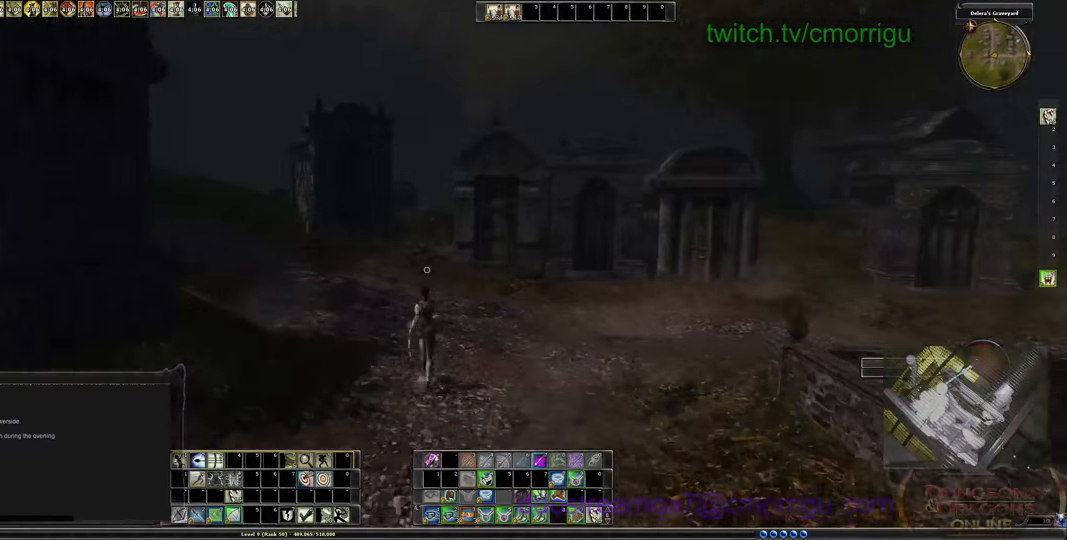
{"keys": ["w"], "events": []}
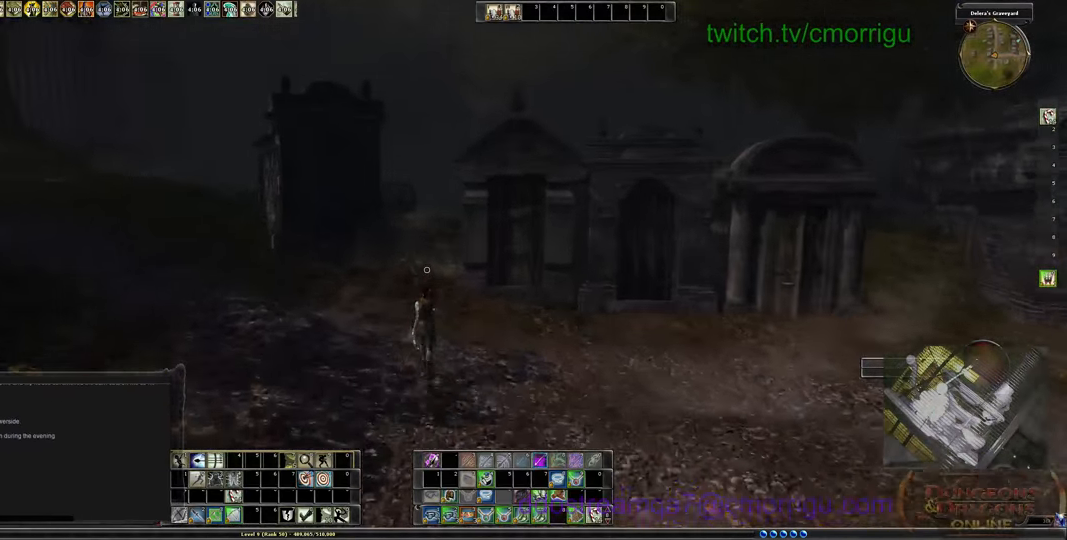
{"keys": ["w"], "events": []}
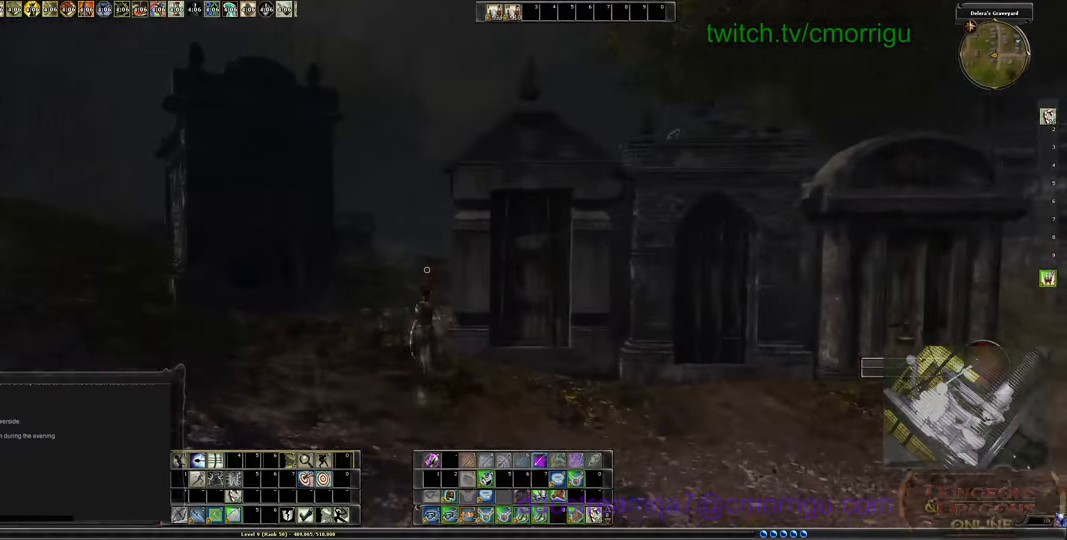
{"keys": ["w"], "events": []}
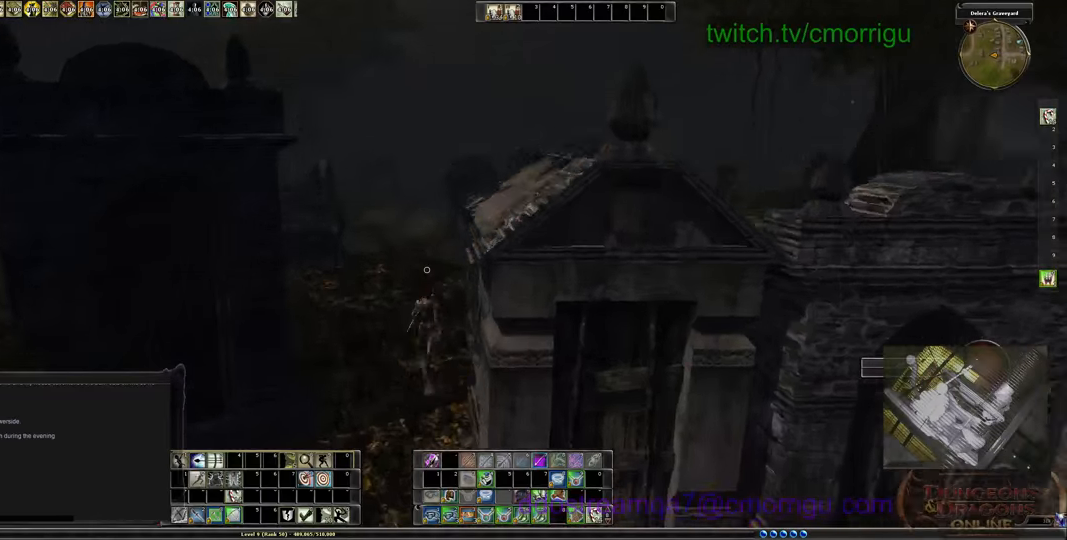
{"keys": ["w"], "events": []}
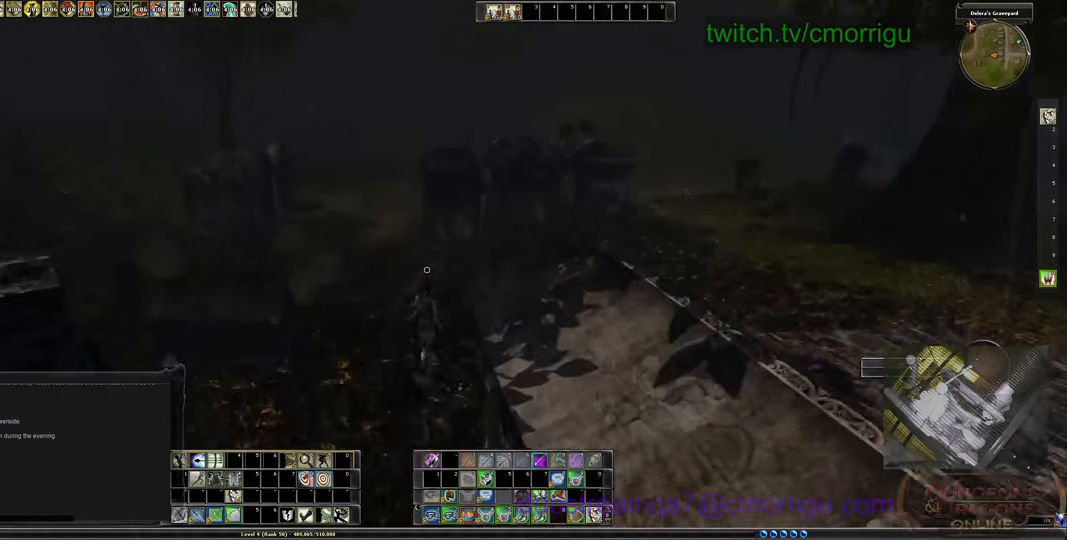
{"keys": ["w"], "events": []}
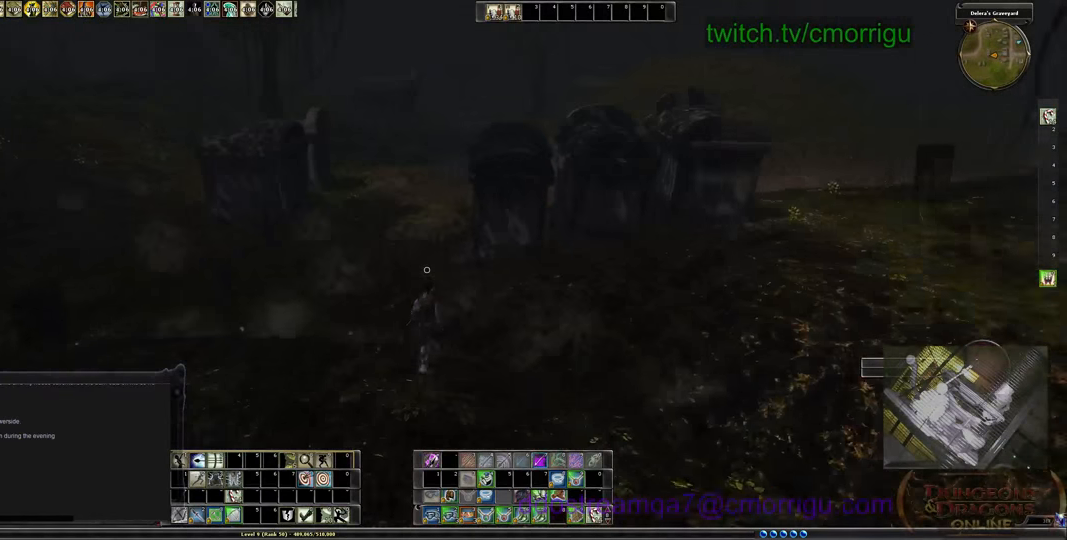
{"keys": ["w"], "events": []}
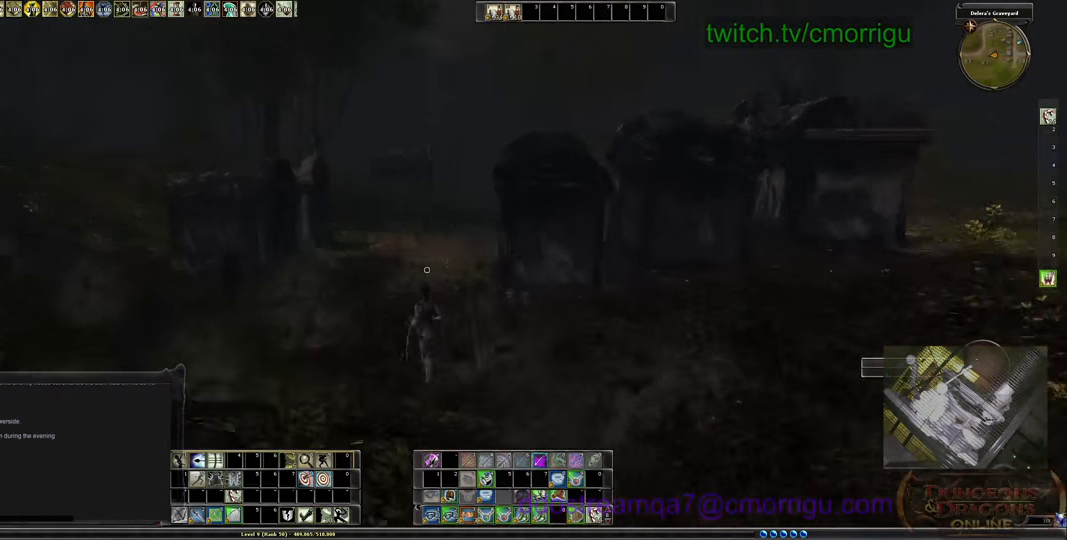
{"keys": ["w"], "events": []}
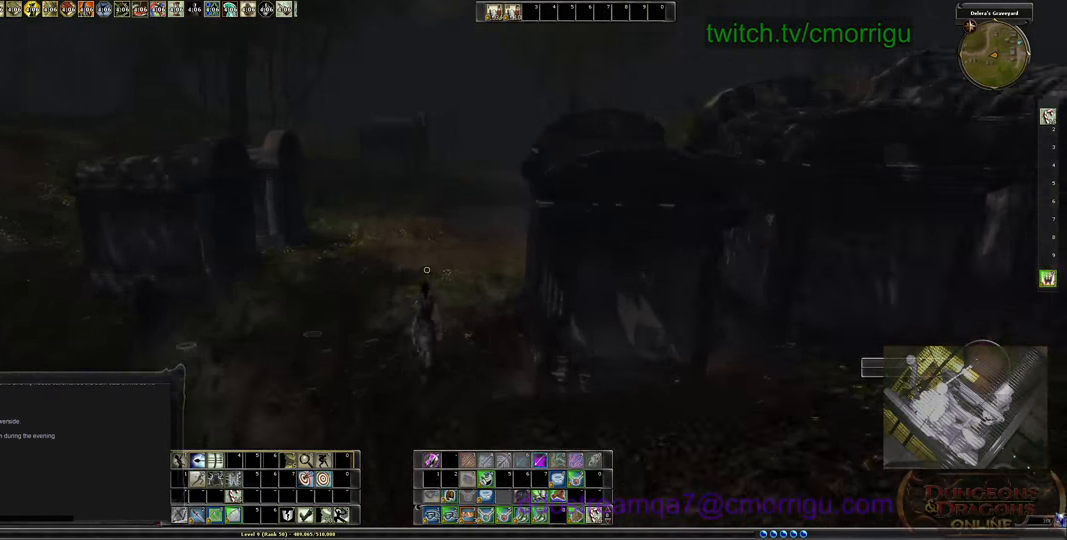
{"keys": ["w"], "events": []}
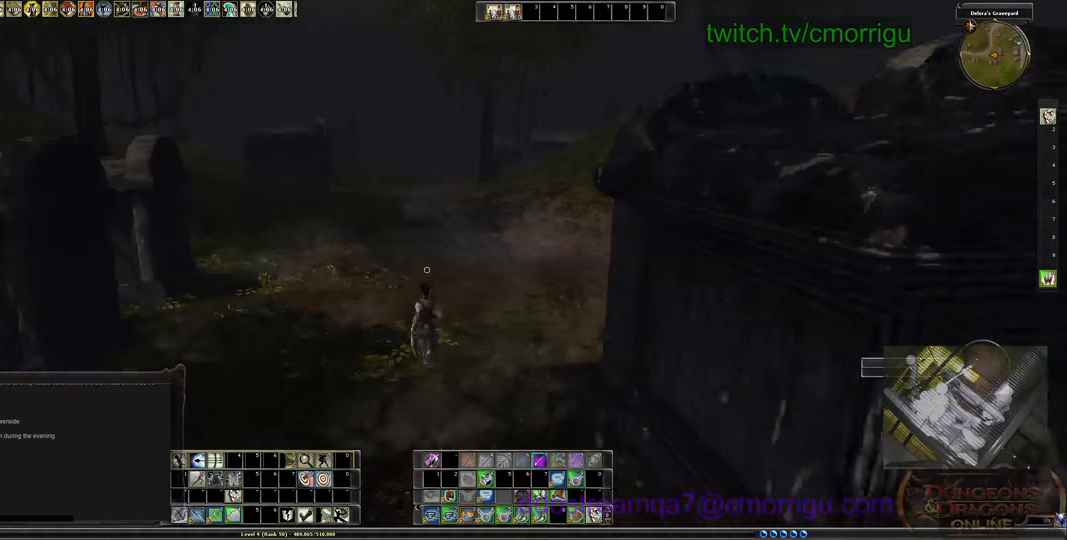
{"keys": ["w"], "events": []}
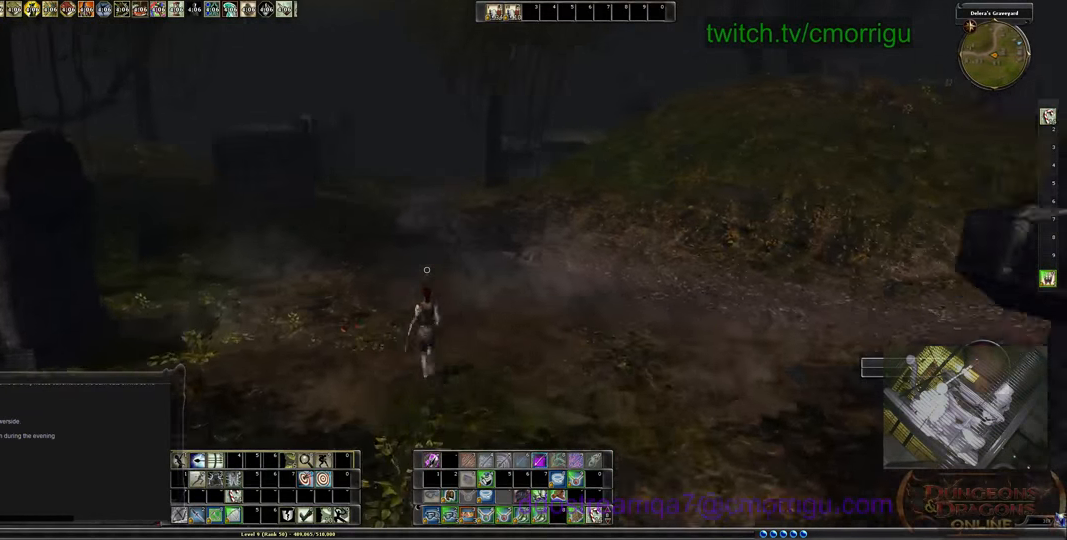
{"keys": ["w"], "events": []}
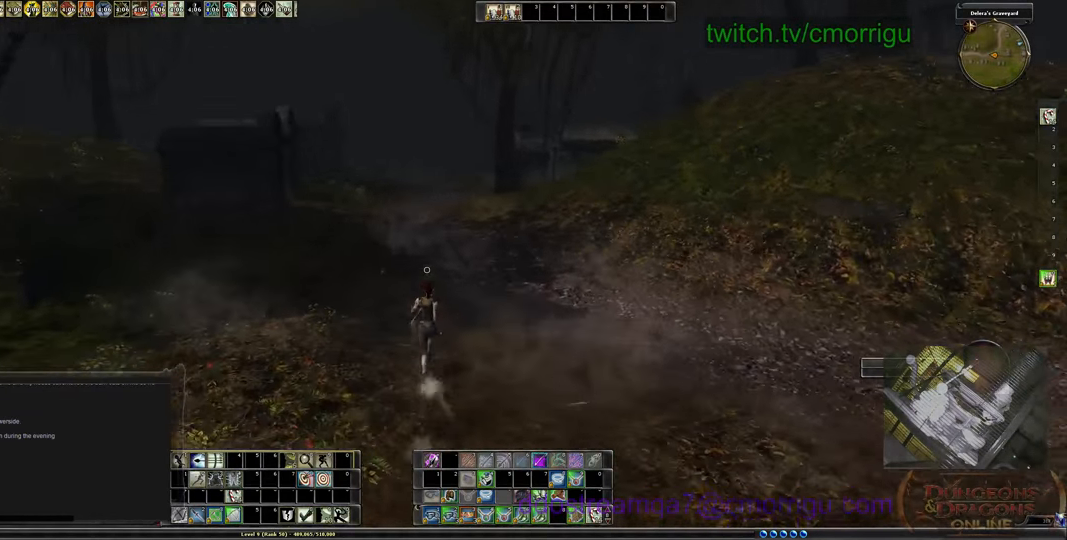
{"keys": ["w"], "events": [[133, "space", "down"], [266, "space", "up"]]}
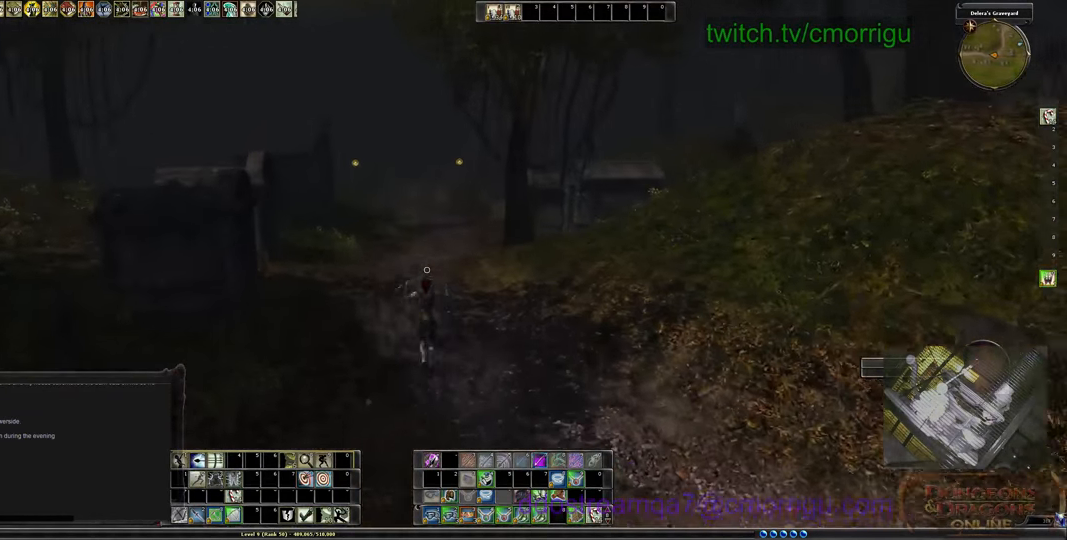
{"keys": ["w"], "events": []}
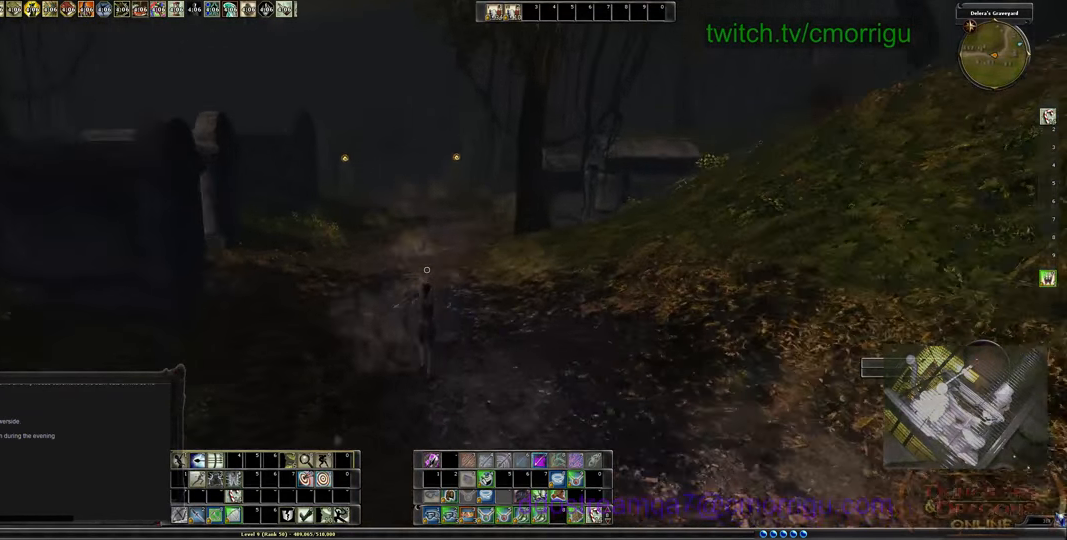
{"keys": ["w"], "events": []}
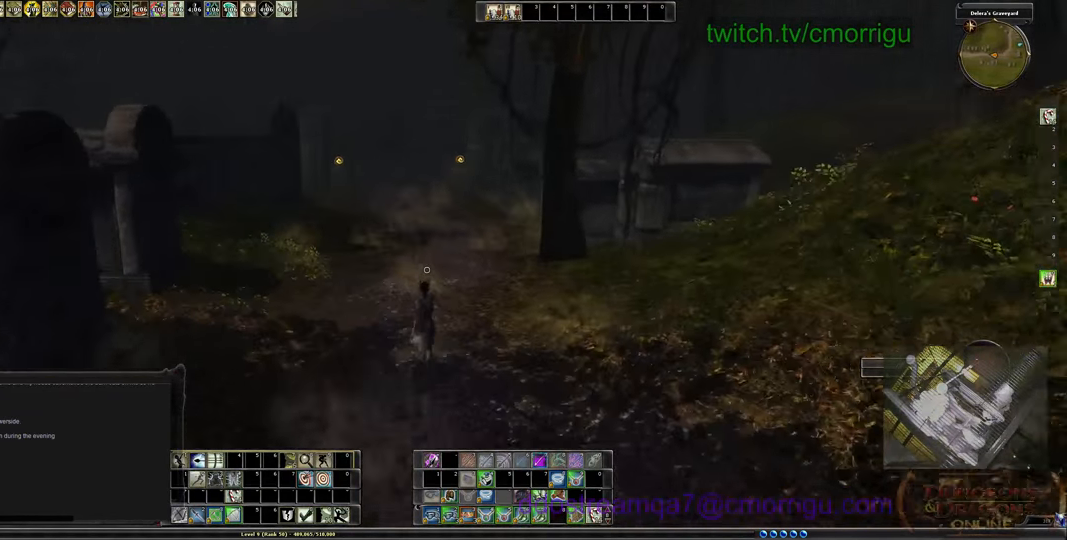
{"keys": ["w"], "events": []}
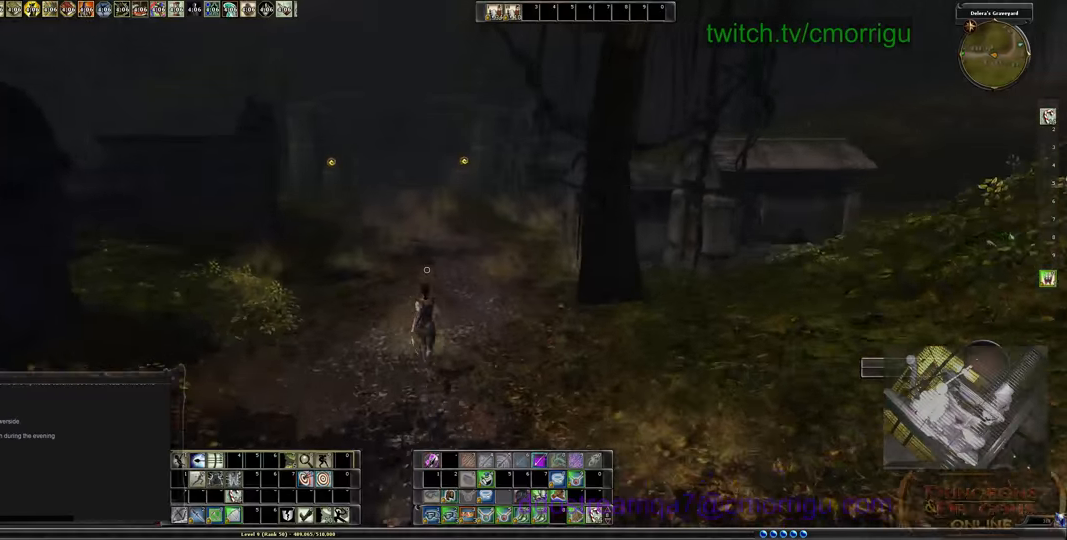
{"keys": ["w"], "events": []}
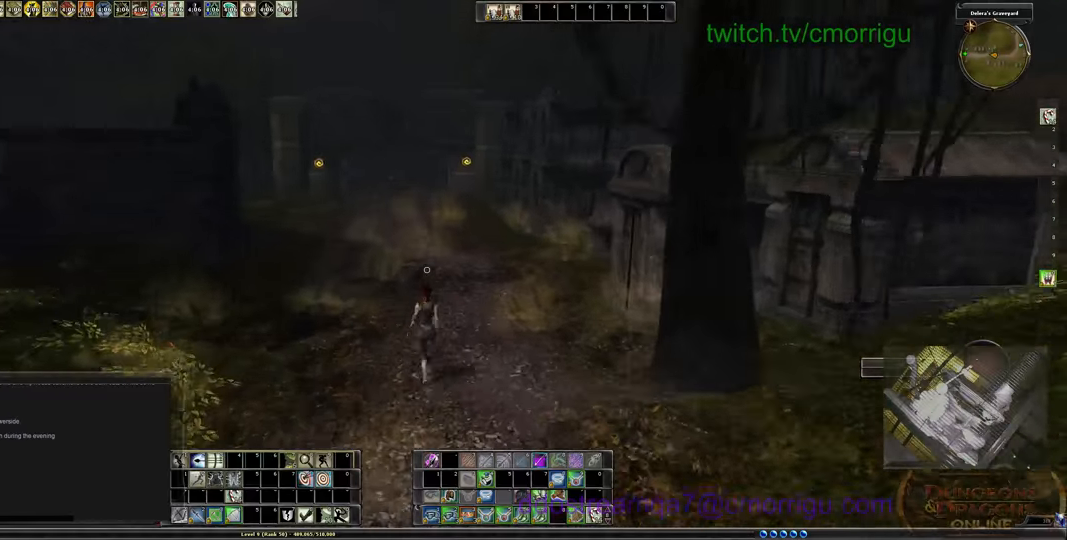
{"keys": ["w"], "events": []}
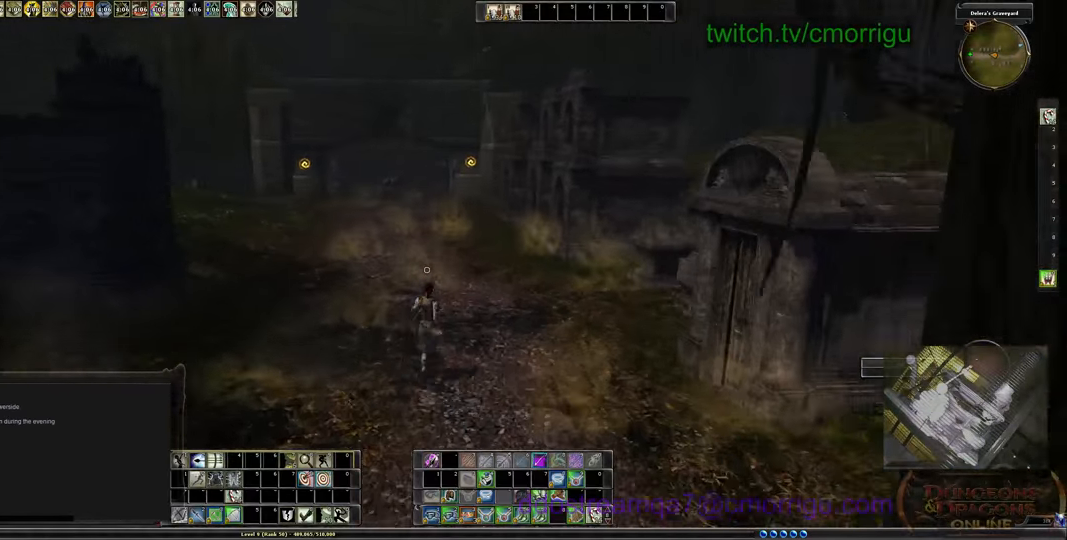
{"keys": ["w"], "events": []}
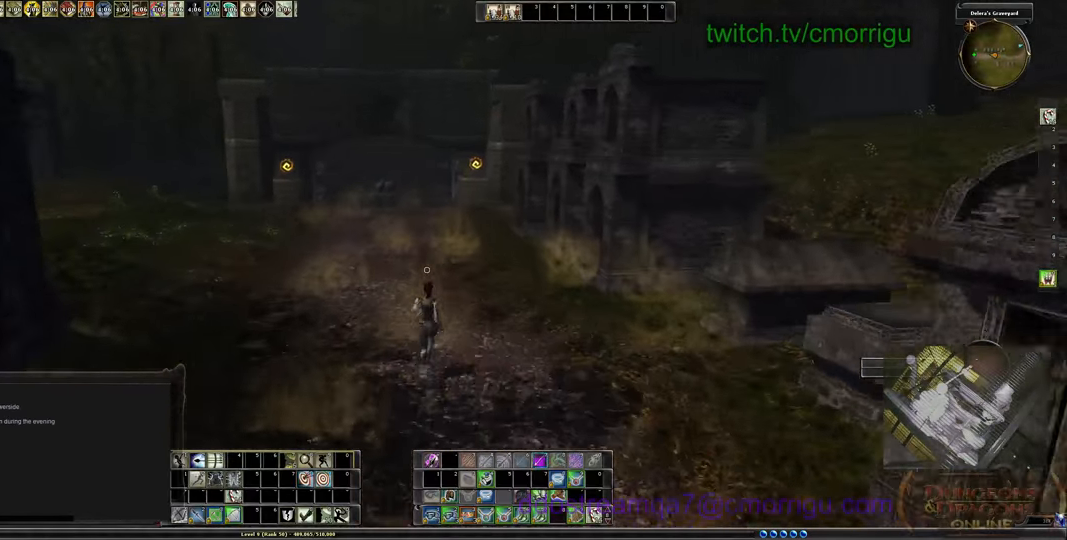
{"keys": ["w"], "events": []}
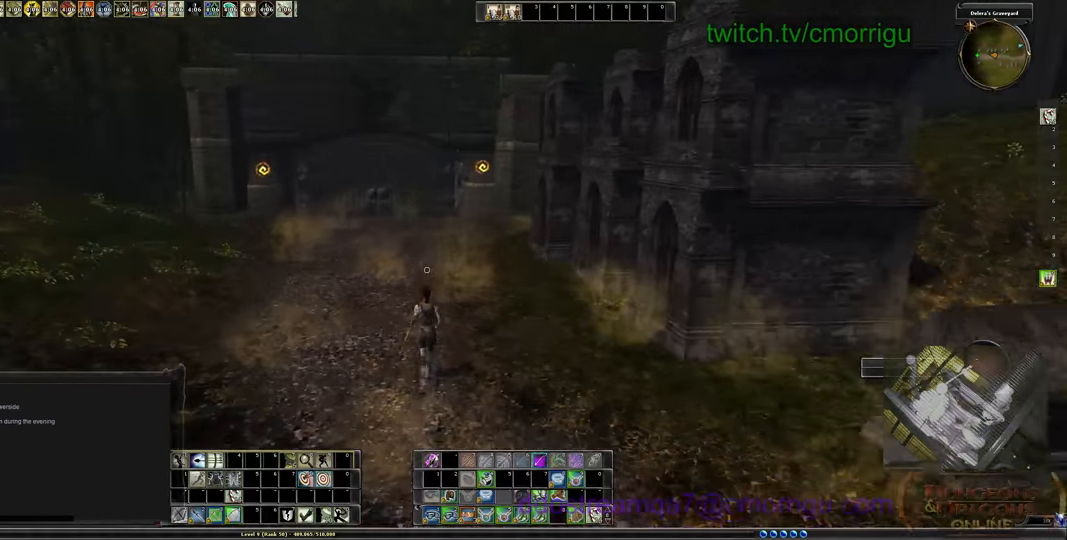
{"keys": ["w"], "events": []}
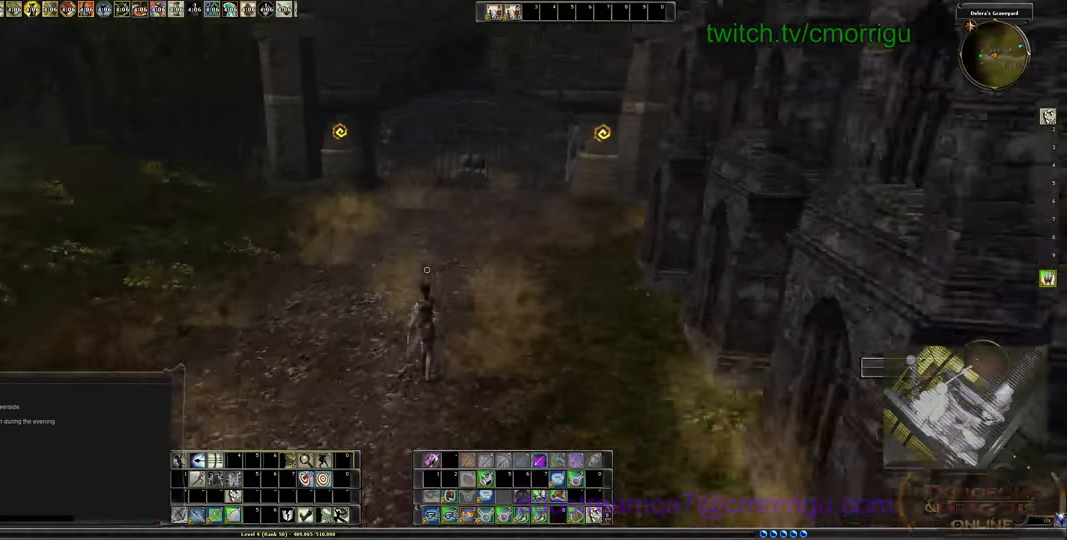
{"keys": ["w"], "events": []}
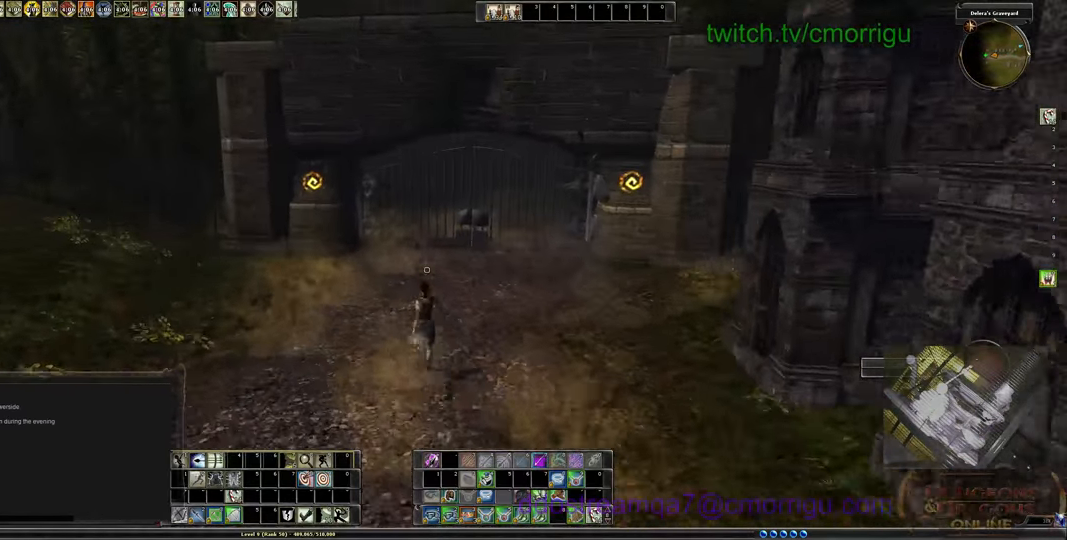
{"keys": ["w"], "events": []}
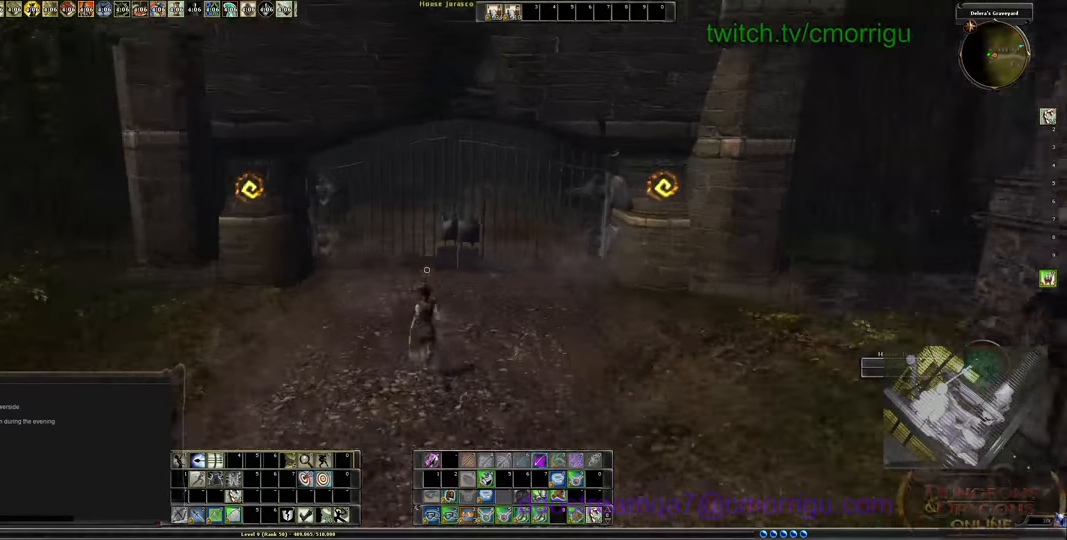
{"keys": [], "events": [[434, "w", "up"]]}
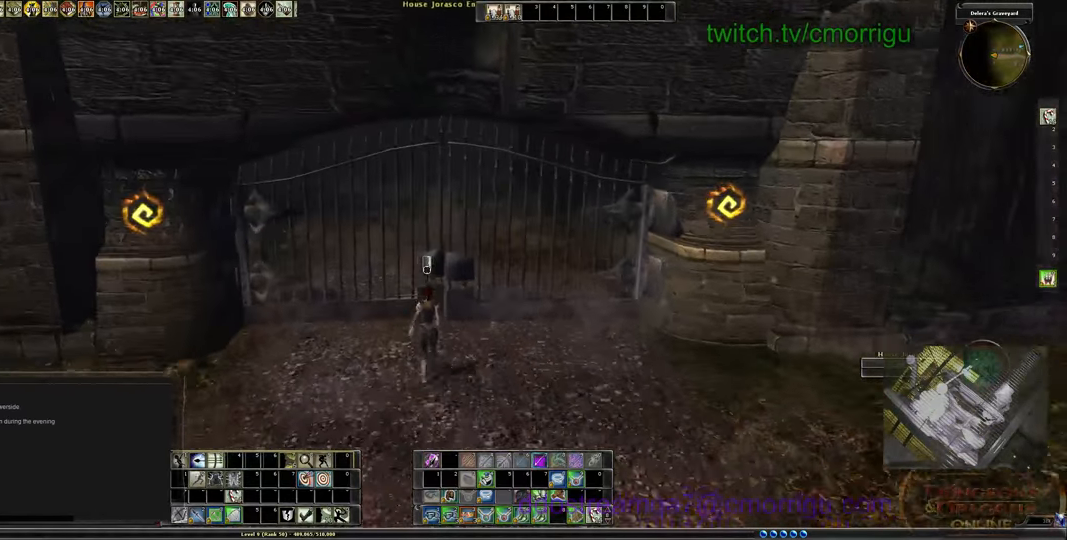
{"keys": [], "events": []}
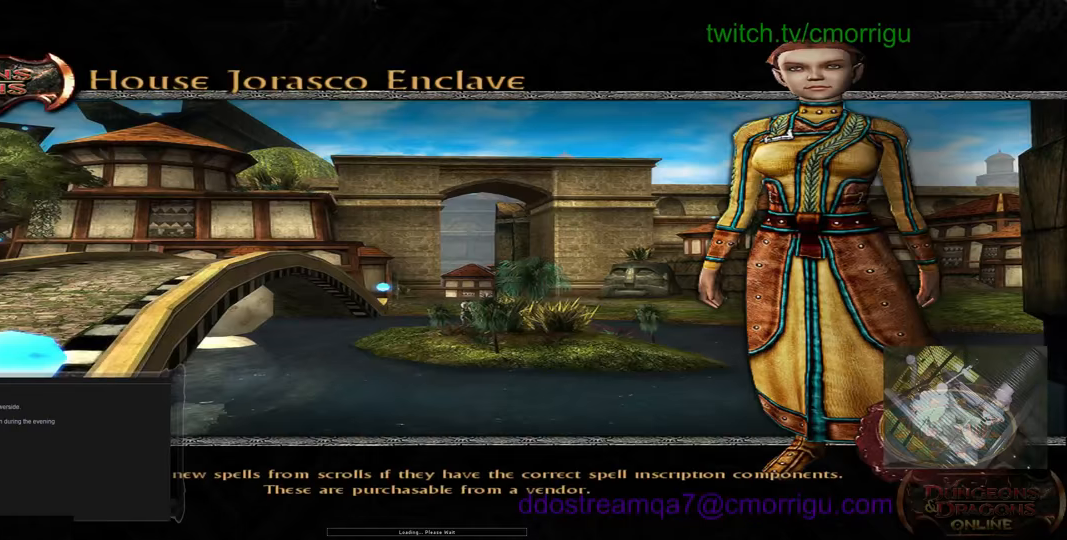
{"keys": [], "events": []}
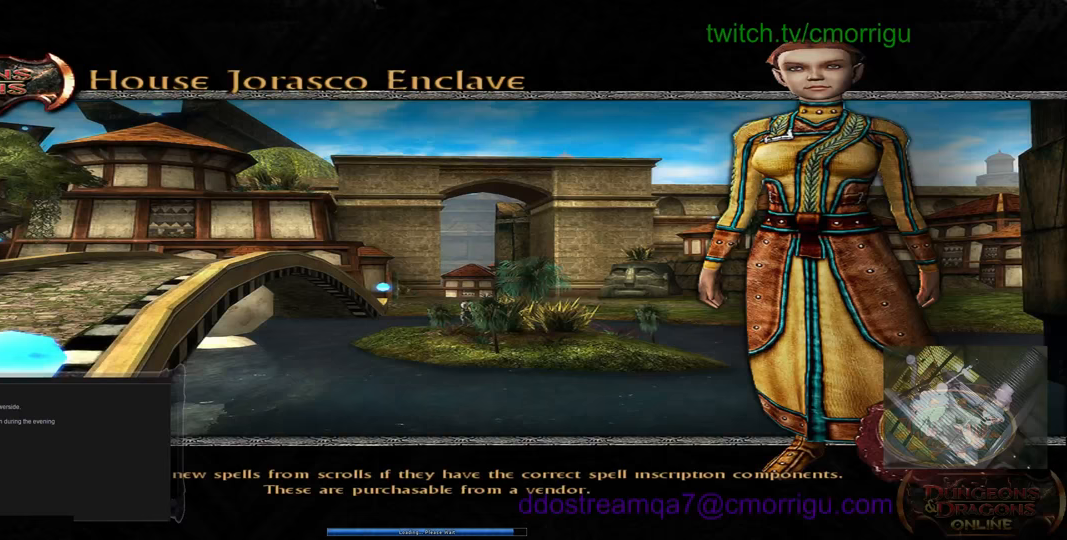
{"keys": [], "events": []}
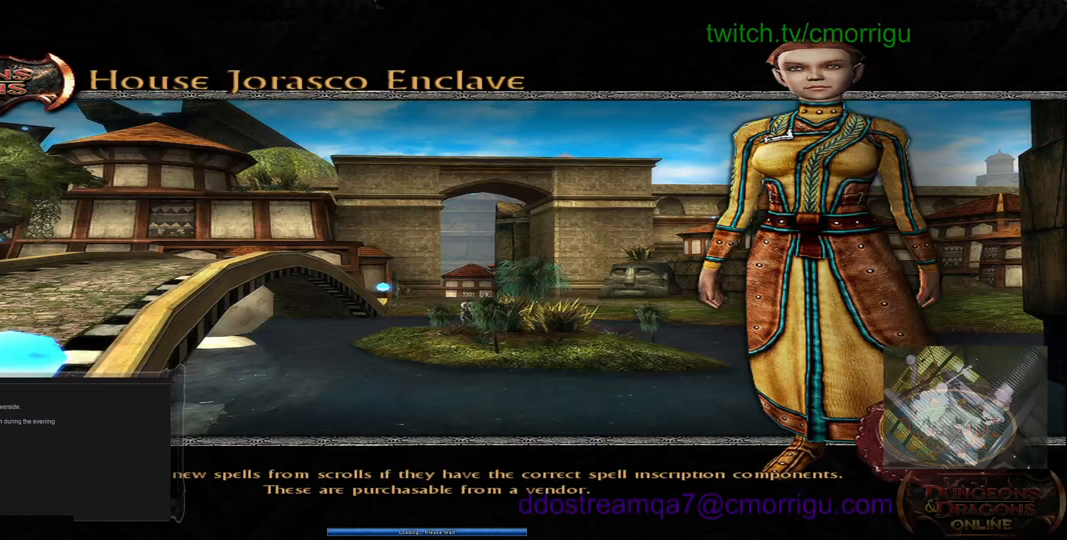
{"keys": [], "events": []}
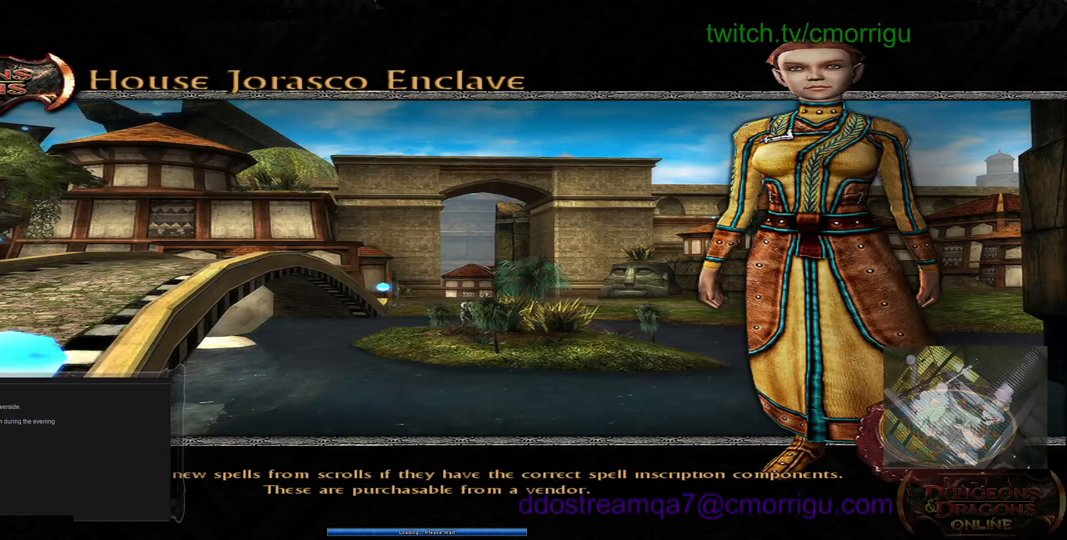
{"keys": [], "events": []}
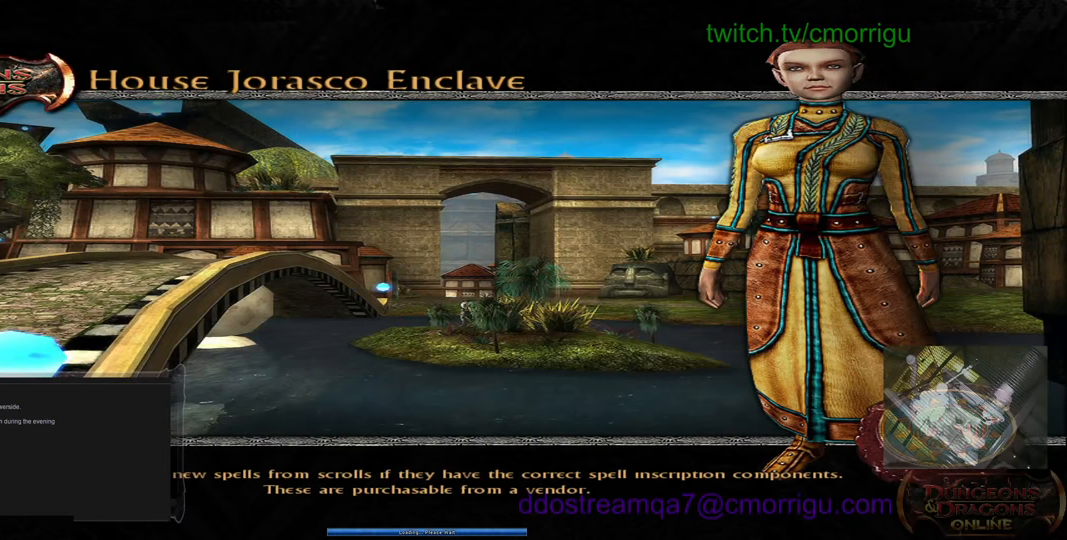
{"keys": [], "events": []}